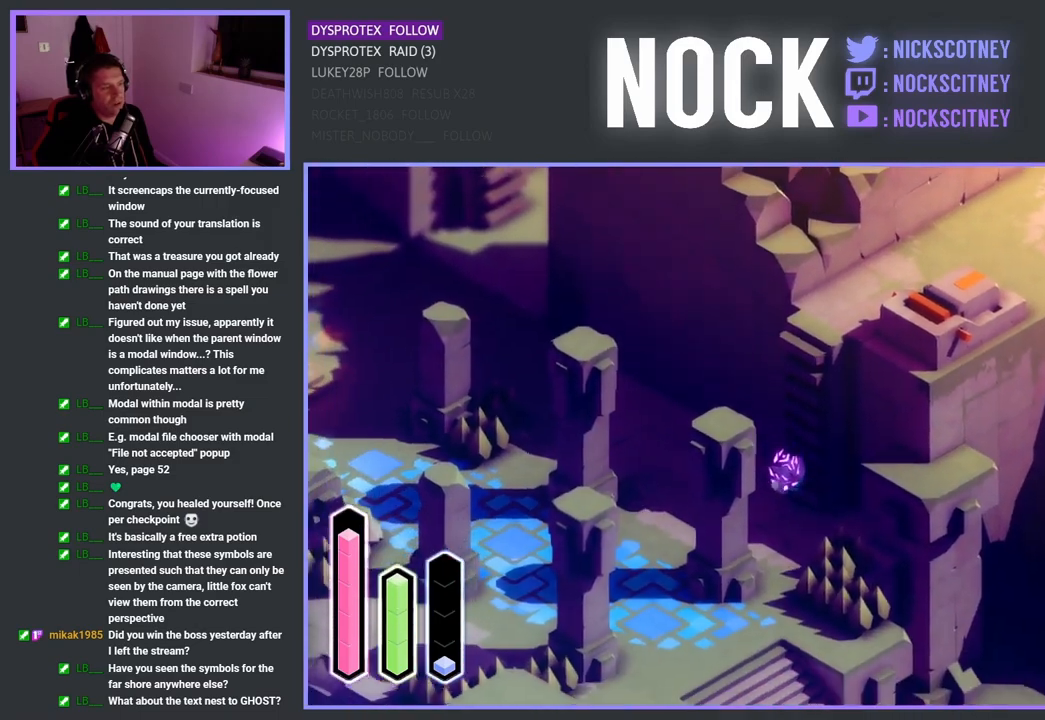
Gameplay with a controller (PlayStation layout); each line is a JSON object with the inputs held at the frame after it. "events" lists button and stick changes between this image and that frame as [ms after this image, input, new state], when the widget could be followed in between.
{"buttons": ["CROSS"], "left_stick": "down-left", "right_stick": "center", "events": [[467, "CROSS", "down"]]}
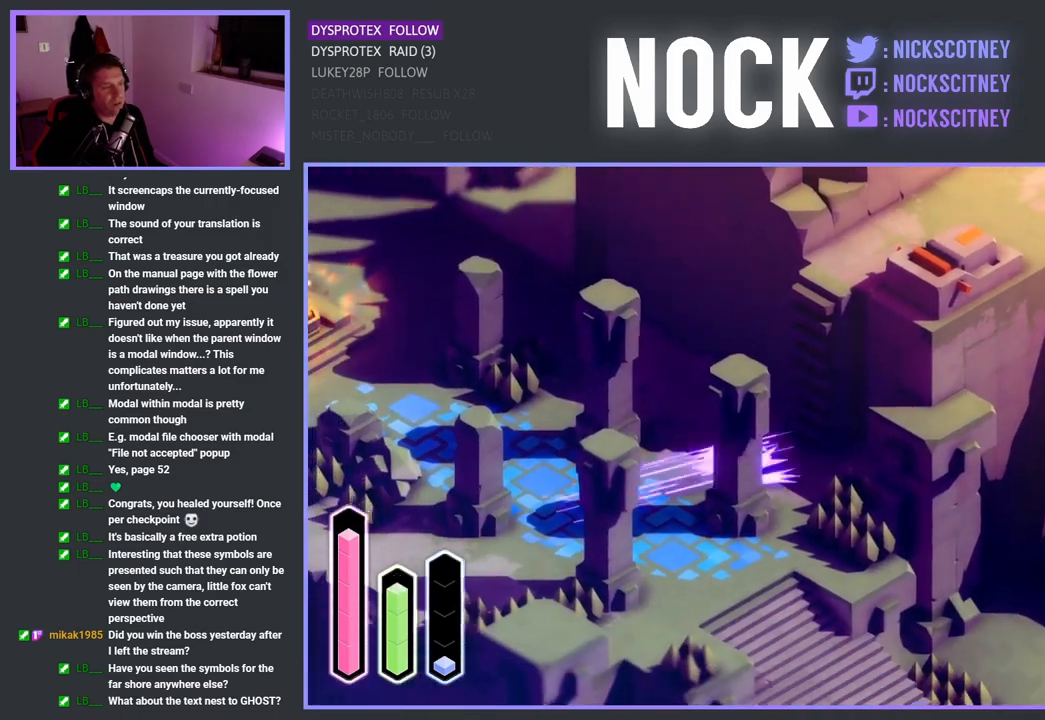
{"buttons": ["CROSS"], "left_stick": "down-left", "right_stick": "center", "events": [[150, "CROSS", "up"], [367, "CROSS", "down"]]}
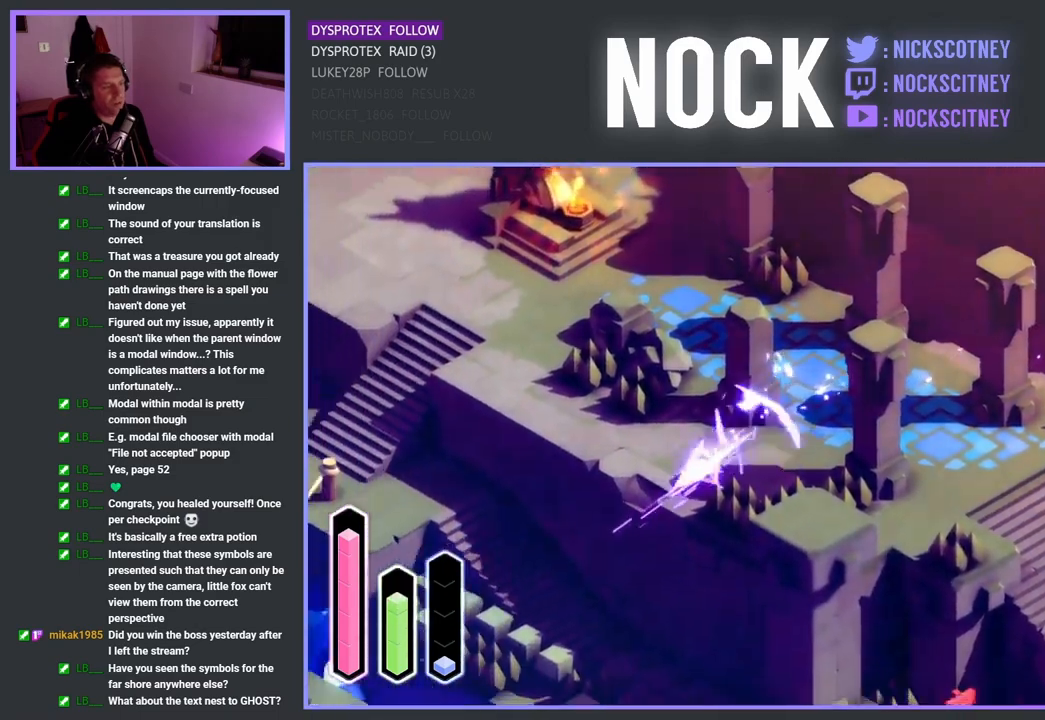
{"buttons": ["CROSS"], "left_stick": "left", "right_stick": "center", "events": [[17, "CROSS", "up"], [217, "left_stick", "left"], [383, "CROSS", "down"]]}
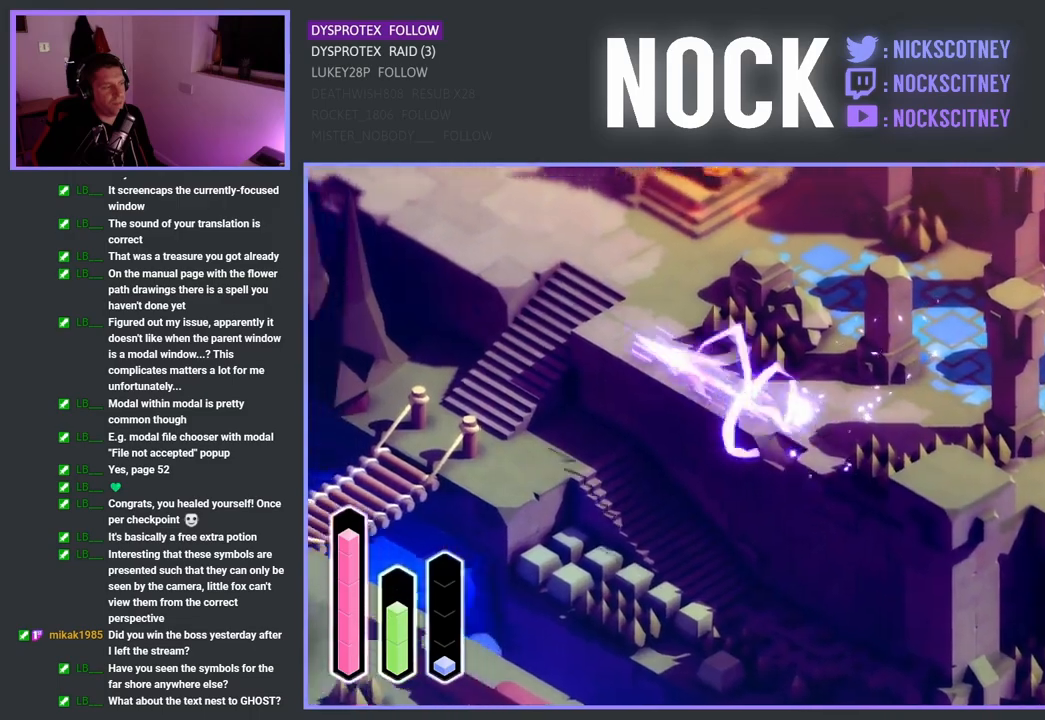
{"buttons": [], "left_stick": "left", "right_stick": "center", "events": [[83, "CROSS", "up"]]}
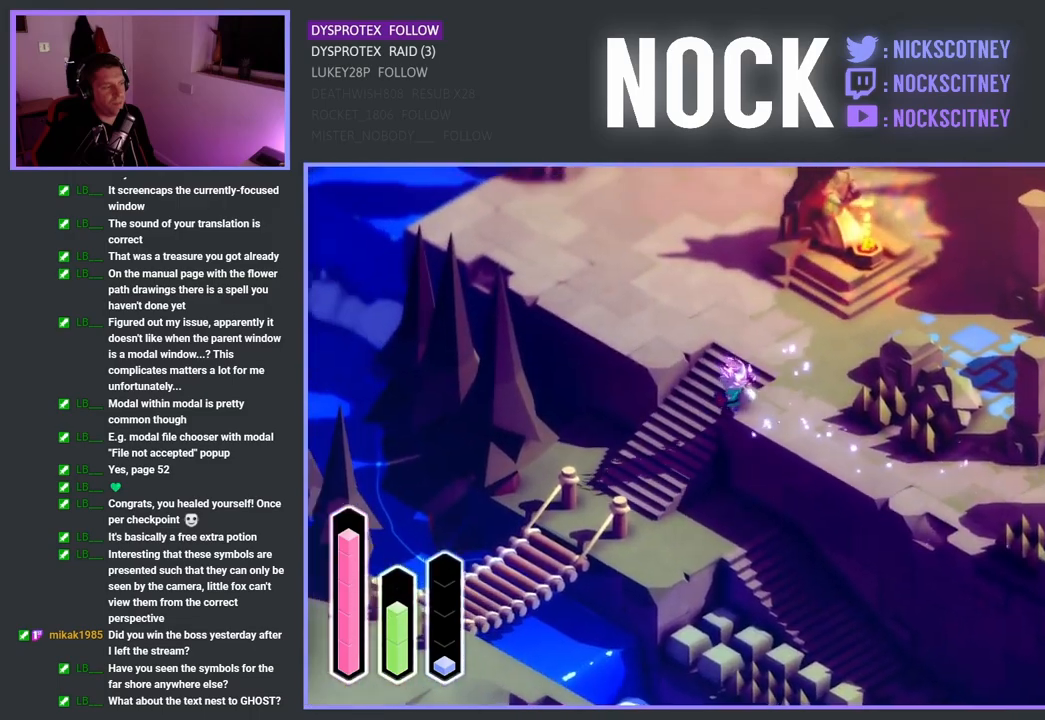
{"buttons": [], "left_stick": "down-left", "right_stick": "center", "events": [[150, "left_stick", "down-left"], [300, "CROSS", "down"], [467, "CROSS", "up"]]}
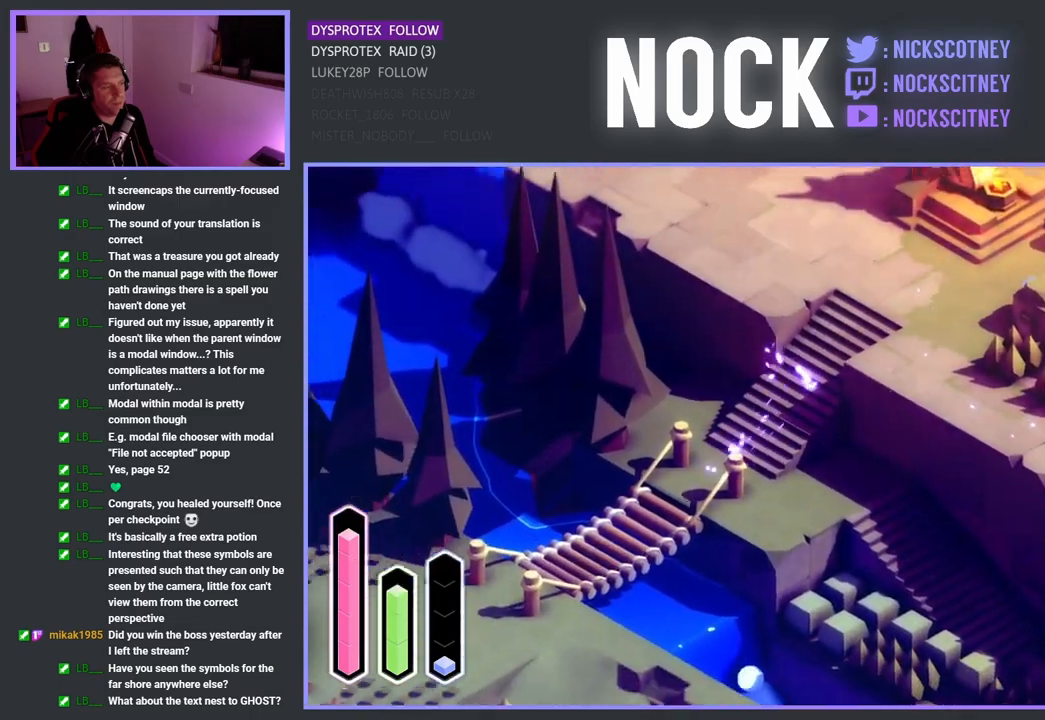
{"buttons": [], "left_stick": "down-left", "right_stick": "center", "events": [[100, "CROSS", "down"], [250, "CROSS", "up"]]}
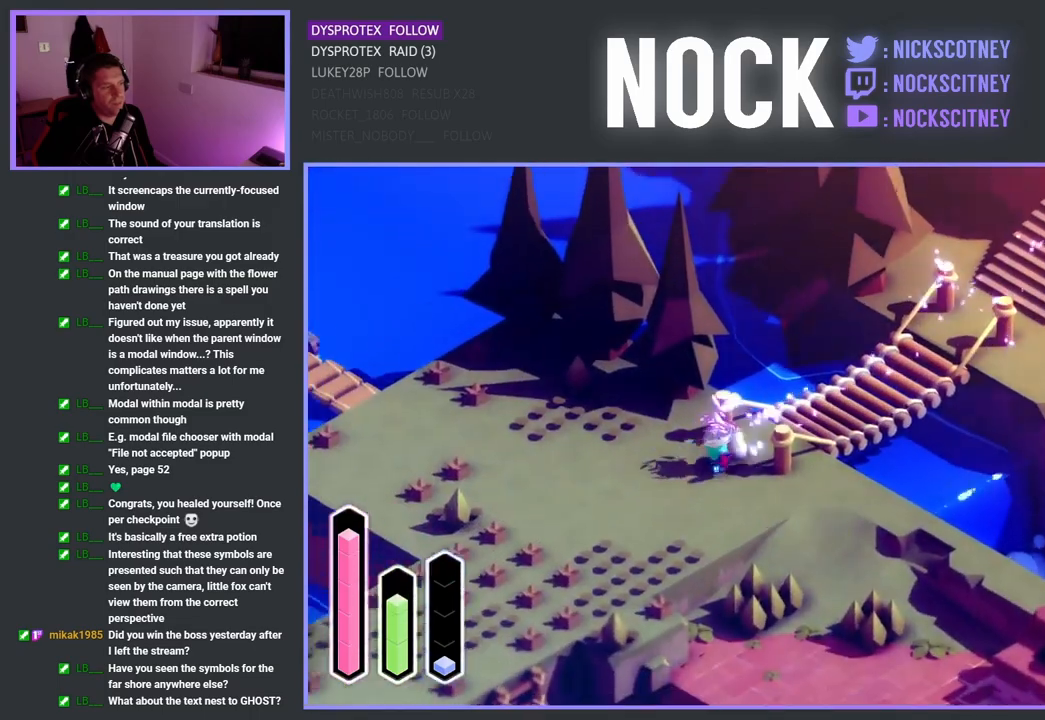
{"buttons": [], "left_stick": "down-left", "right_stick": "center", "events": [[100, "CROSS", "down"], [267, "CROSS", "up"]]}
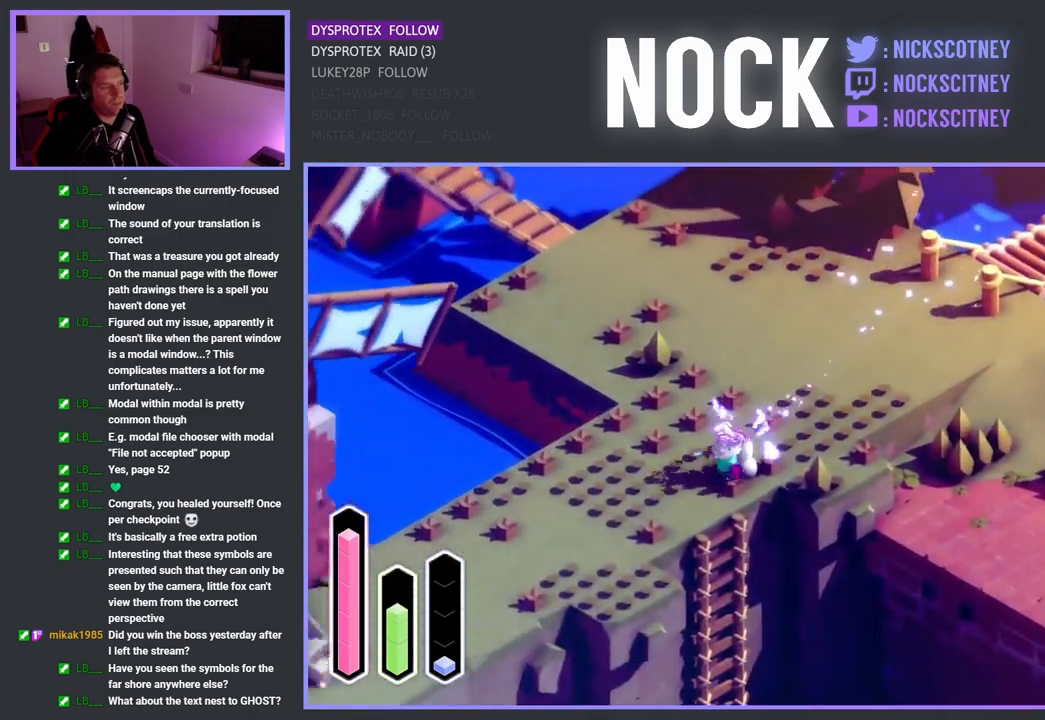
{"buttons": [], "left_stick": "down", "right_stick": "center", "events": [[50, "left_stick", "down"], [267, "CROSS", "down"], [383, "CROSS", "up"]]}
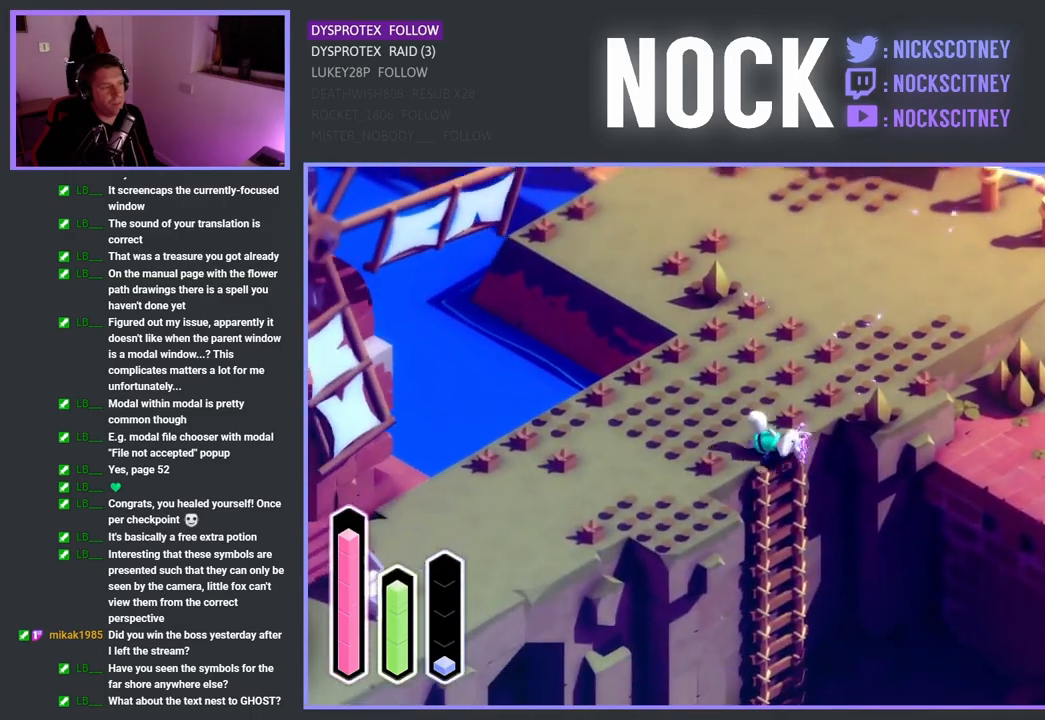
{"buttons": [], "left_stick": "down", "right_stick": "center", "events": []}
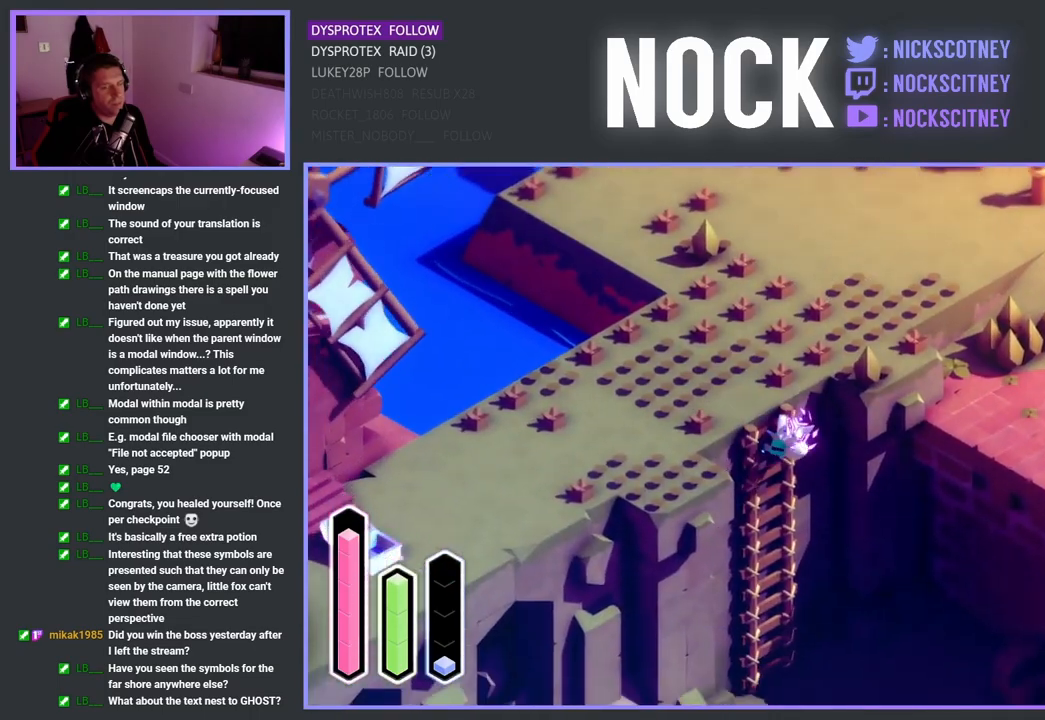
{"buttons": [], "left_stick": "down", "right_stick": "center", "events": []}
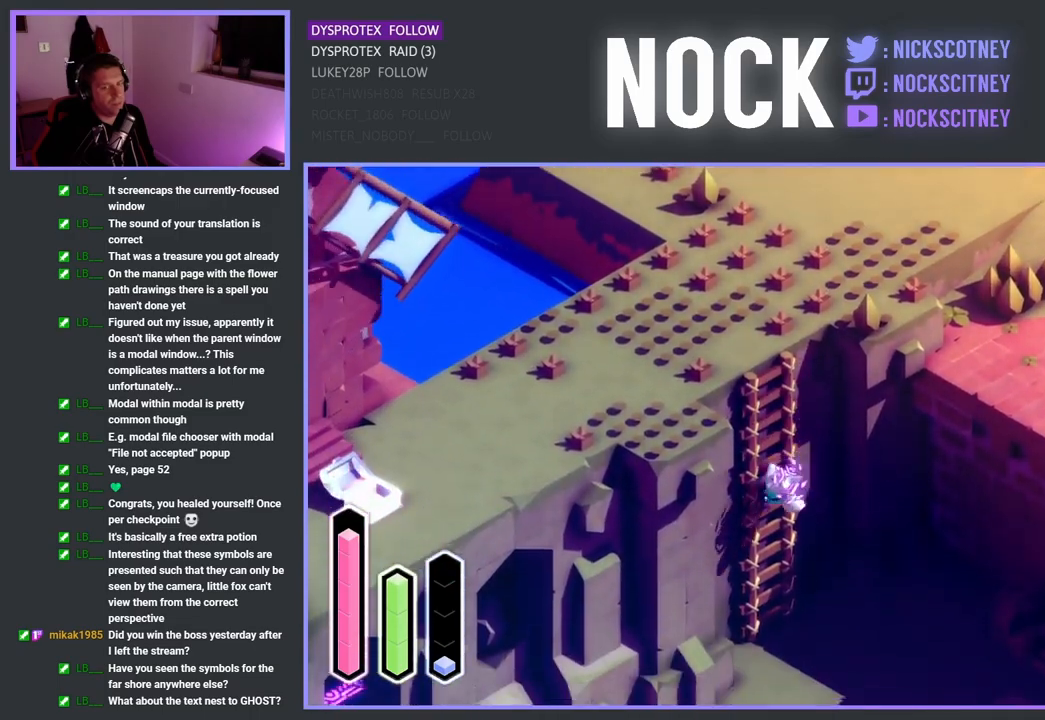
{"buttons": [], "left_stick": "down-right", "right_stick": "center", "events": [[450, "left_stick", "down-right"]]}
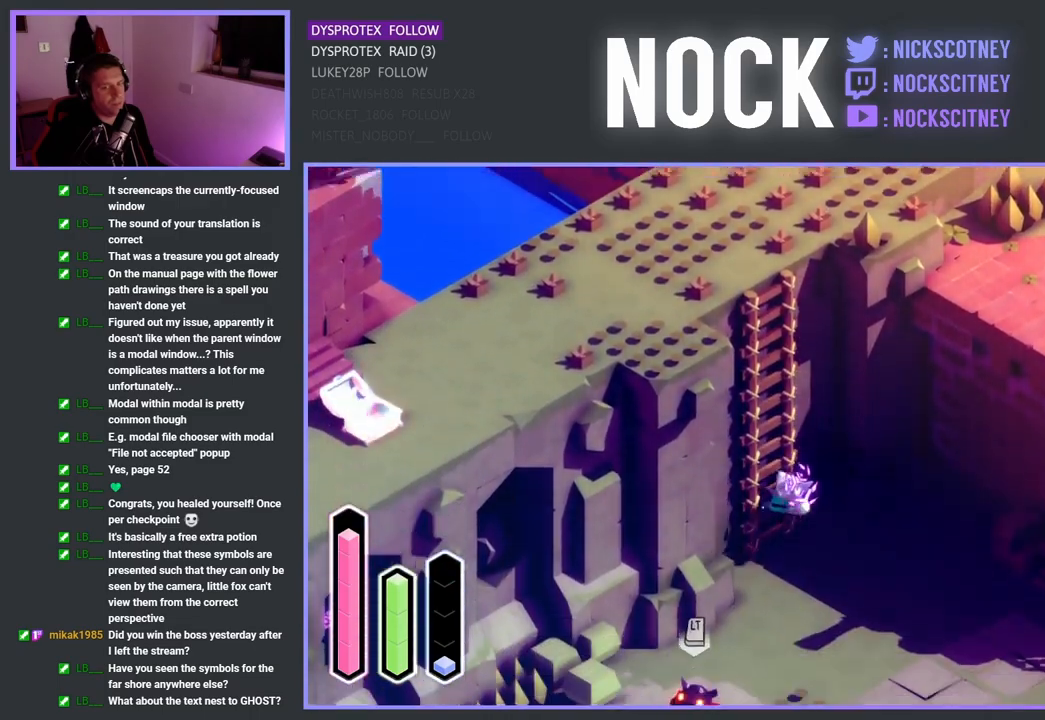
{"buttons": [], "left_stick": "down-right", "right_stick": "center", "events": []}
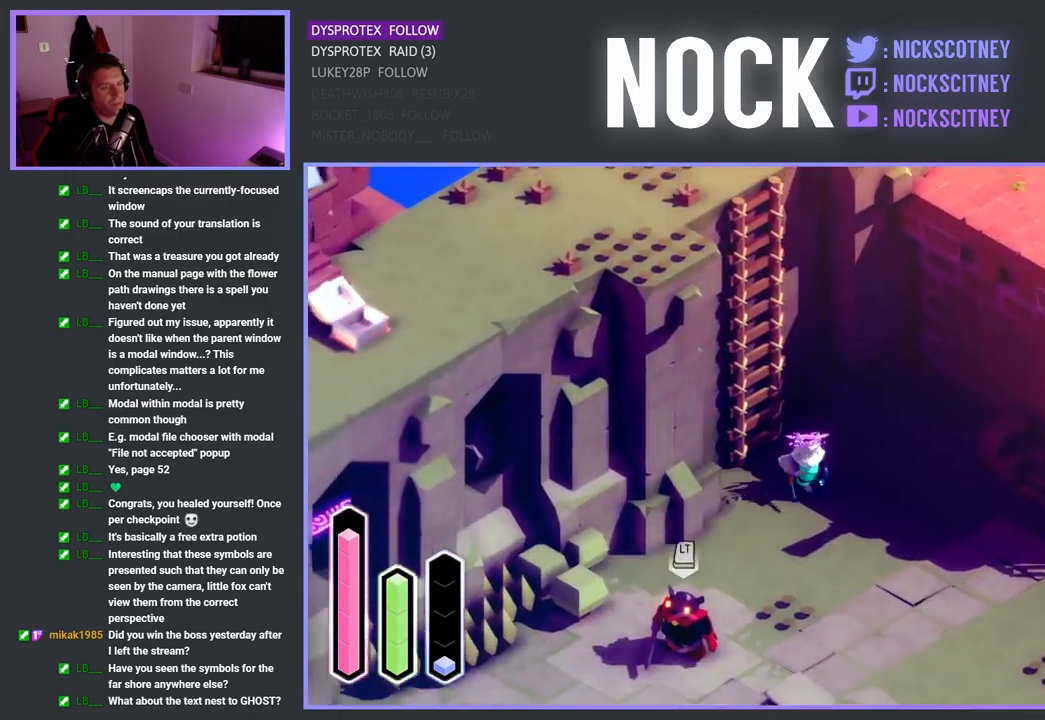
{"buttons": [], "left_stick": "right", "right_stick": "center", "events": [[467, "left_stick", "right"]]}
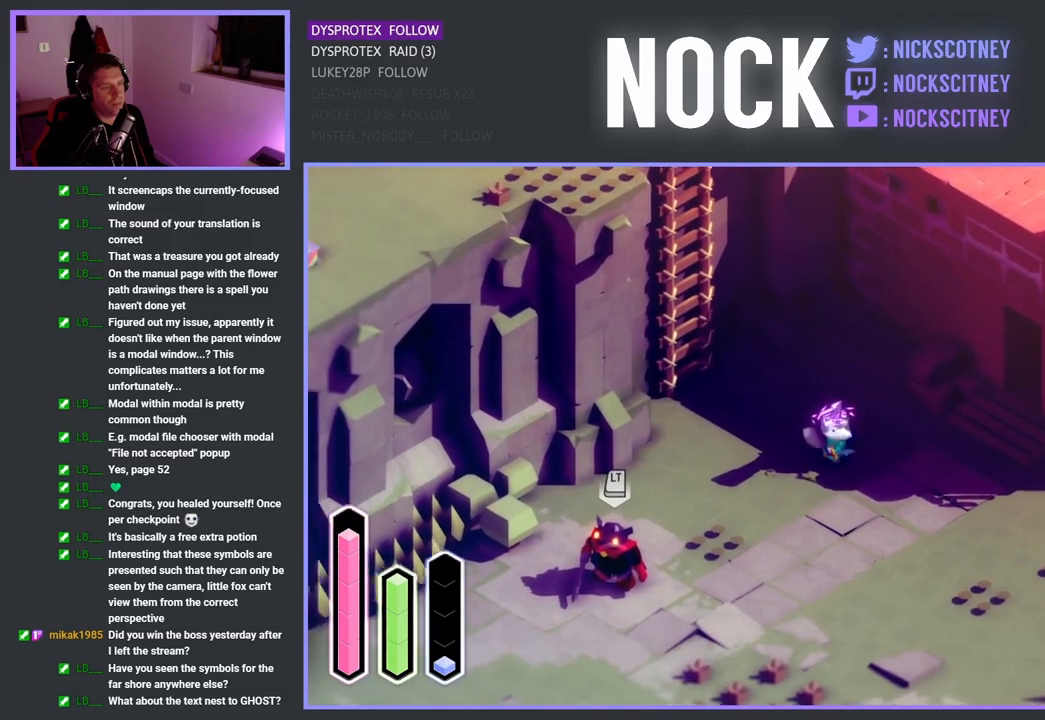
{"buttons": [], "left_stick": "up-right", "right_stick": "center", "events": [[400, "left_stick", "up-right"]]}
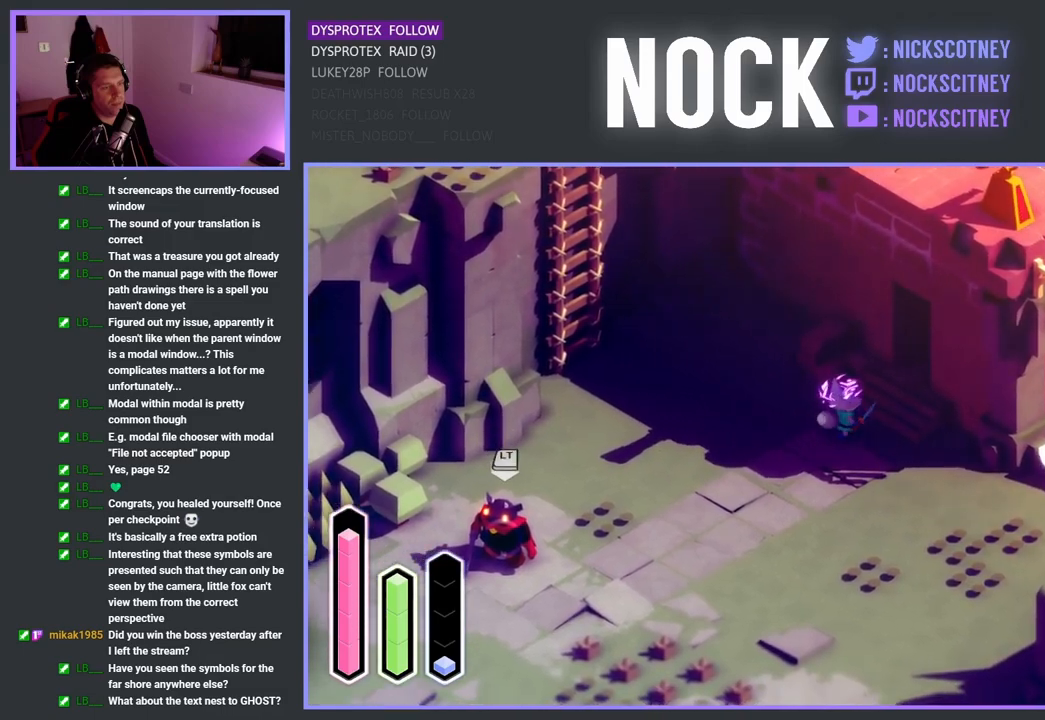
{"buttons": [], "left_stick": "up-right", "right_stick": "center", "events": []}
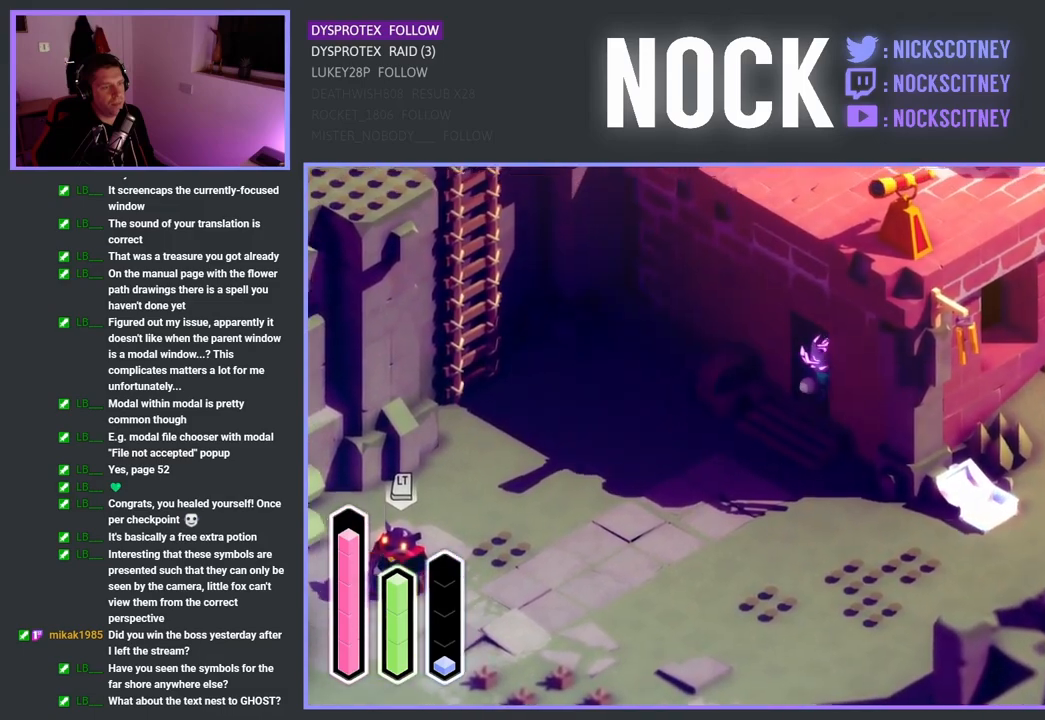
{"buttons": [], "left_stick": "up-right", "right_stick": "center", "events": []}
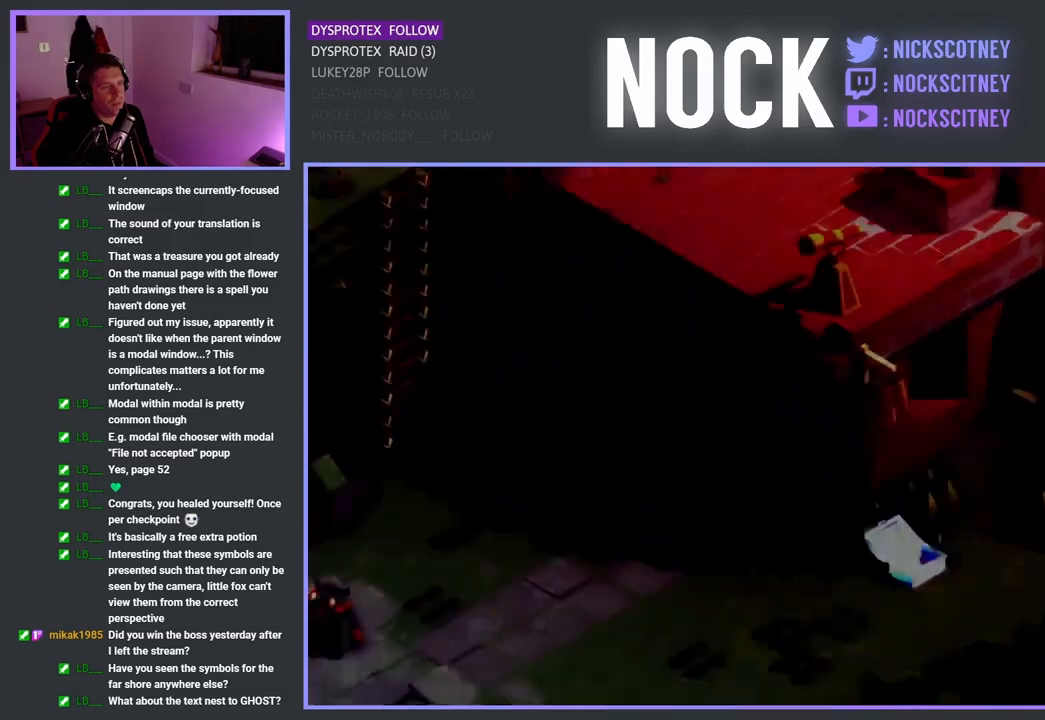
{"buttons": [], "left_stick": "center", "right_stick": "center", "events": [[150, "left_stick", "center"]]}
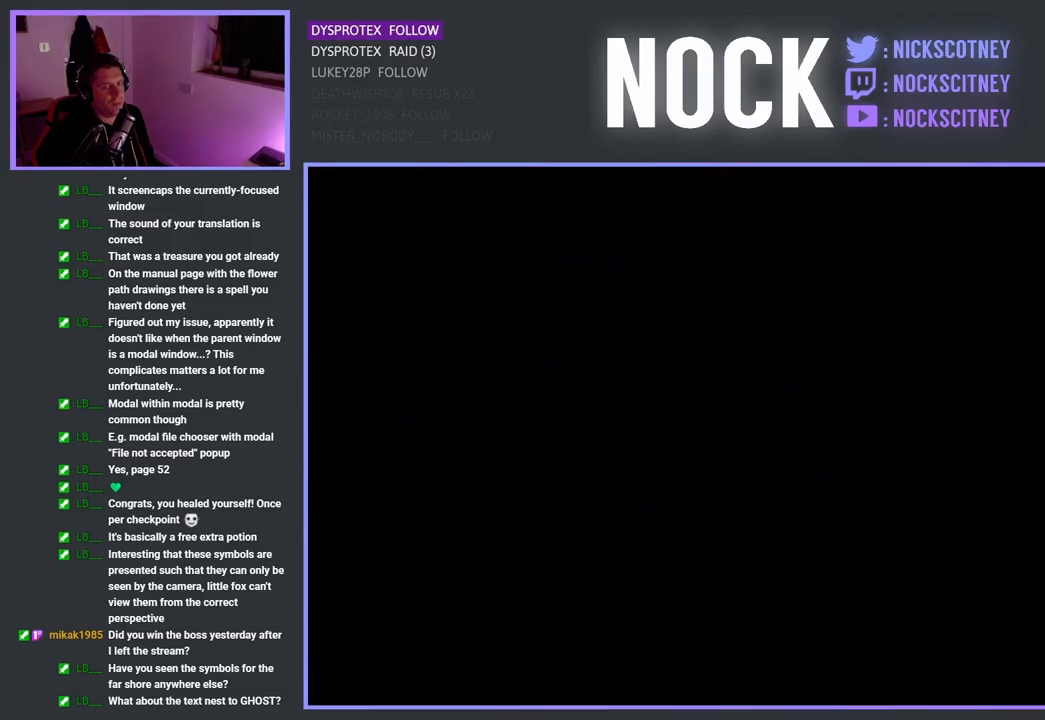
{"buttons": [], "left_stick": "up", "right_stick": "center", "events": [[167, "left_stick", "up"]]}
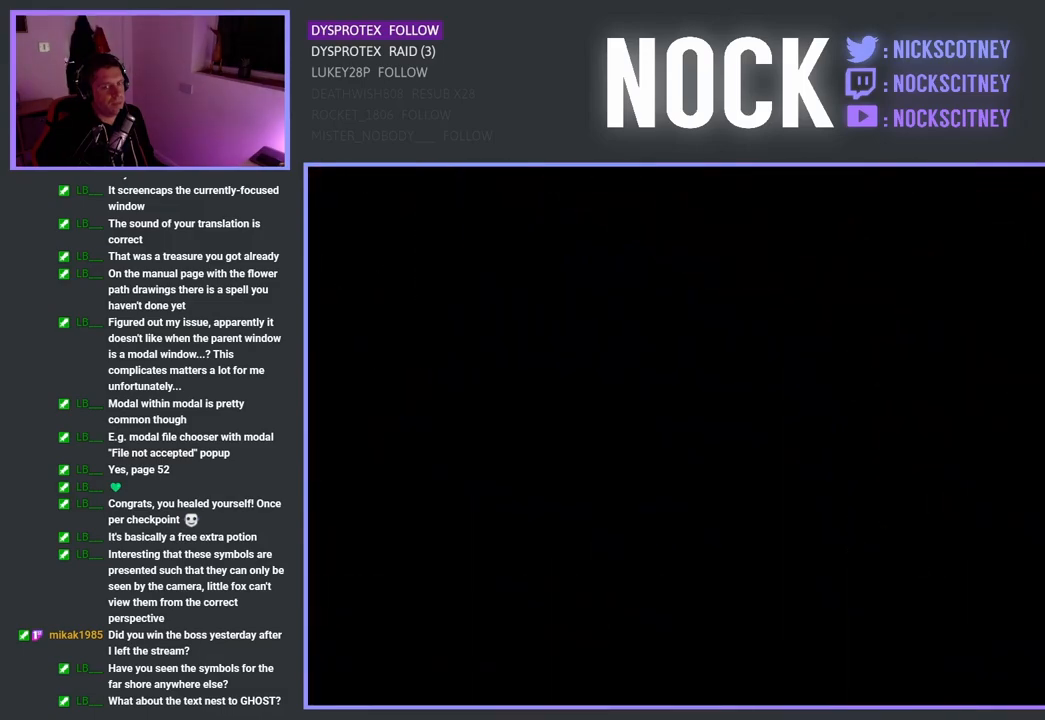
{"buttons": [], "left_stick": "up", "right_stick": "center", "events": []}
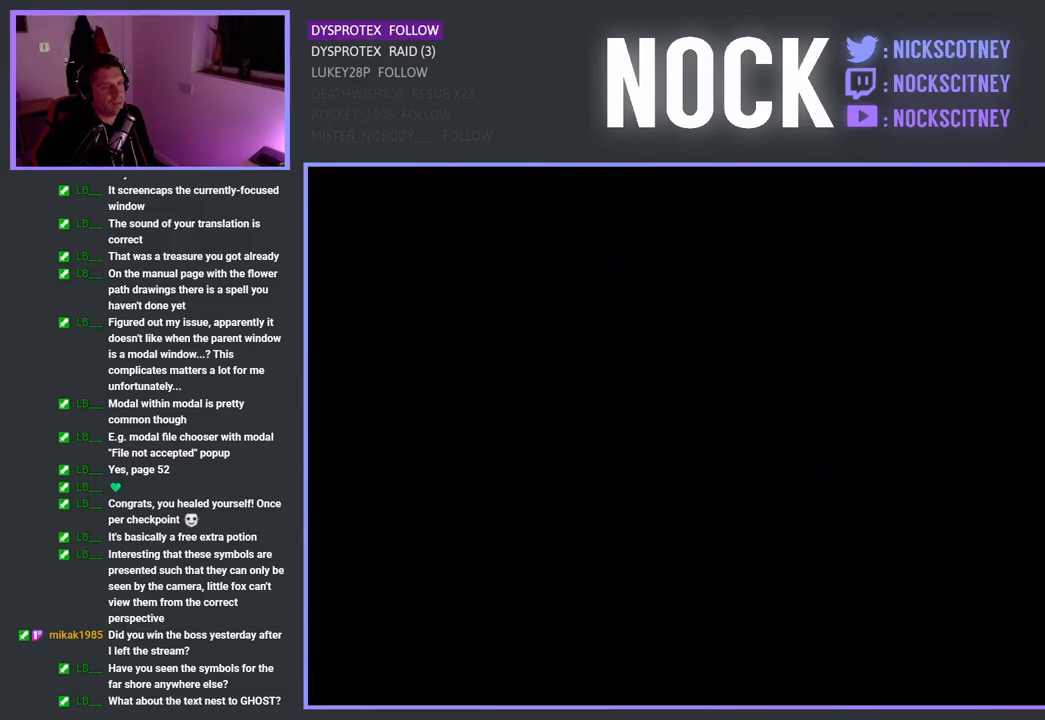
{"buttons": [], "left_stick": "up", "right_stick": "center", "events": []}
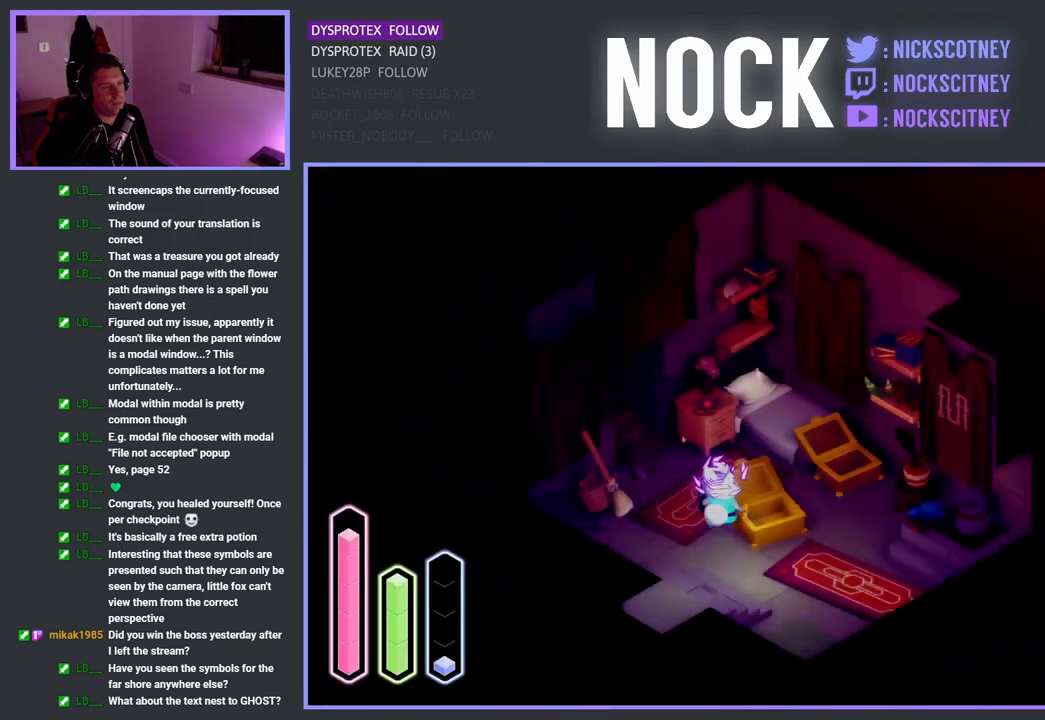
{"buttons": [], "left_stick": "up", "right_stick": "center", "events": []}
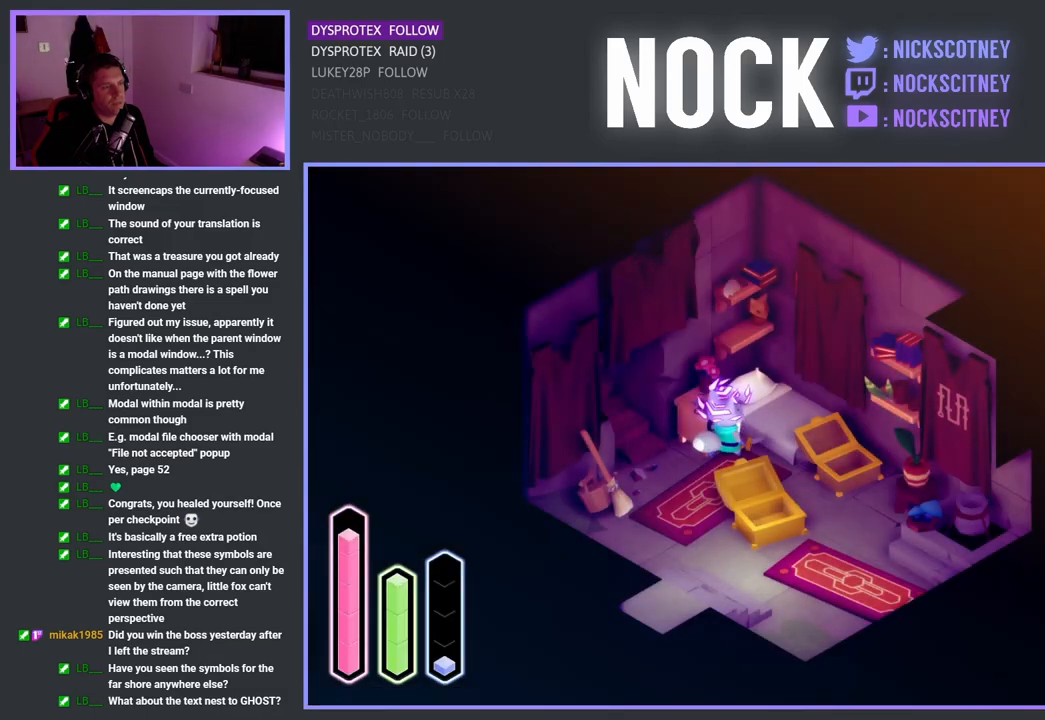
{"buttons": [], "left_stick": "center", "right_stick": "center", "events": [[283, "CROSS", "down"], [333, "left_stick", "center"], [417, "CROSS", "up"]]}
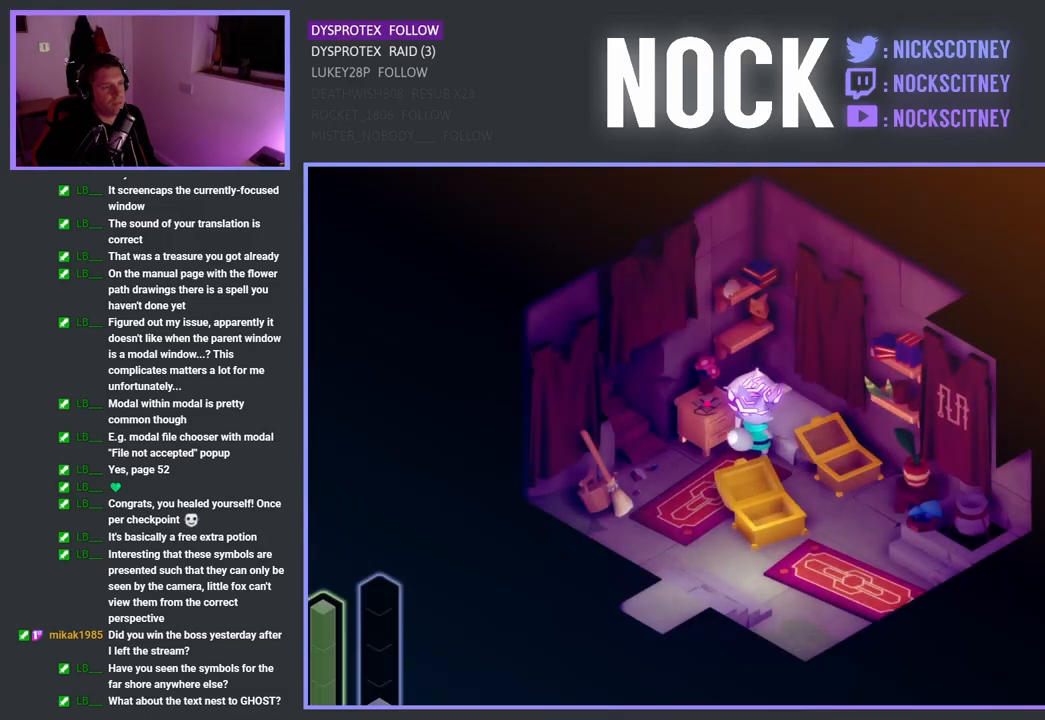
{"buttons": [], "left_stick": "center", "right_stick": "center", "events": []}
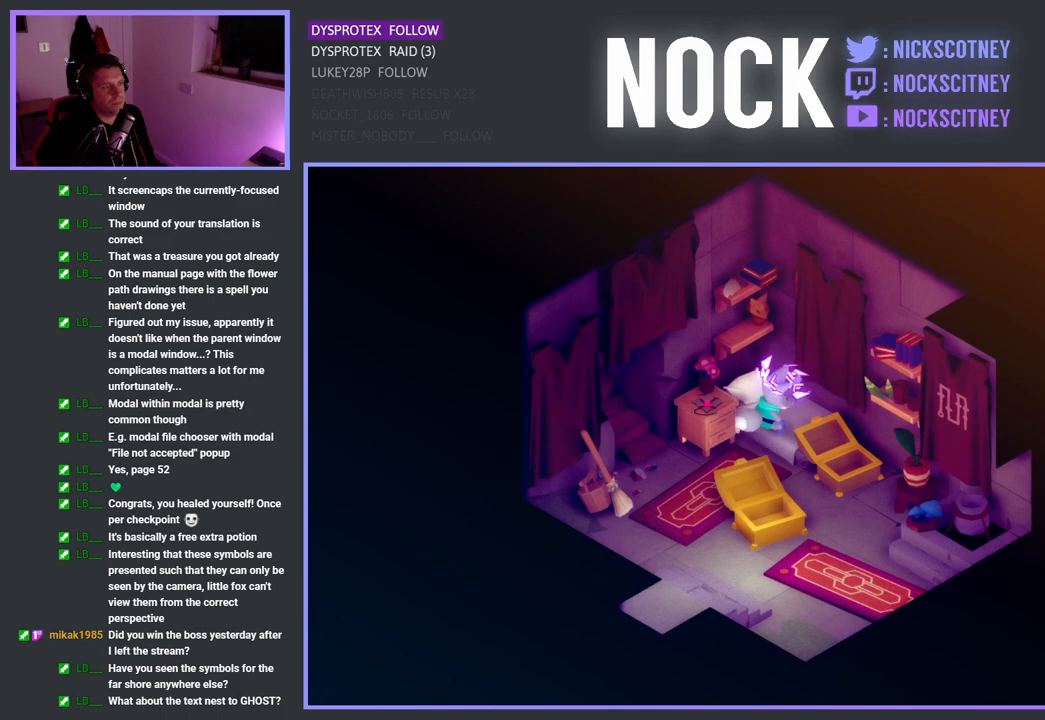
{"buttons": [], "left_stick": "center", "right_stick": "center", "events": []}
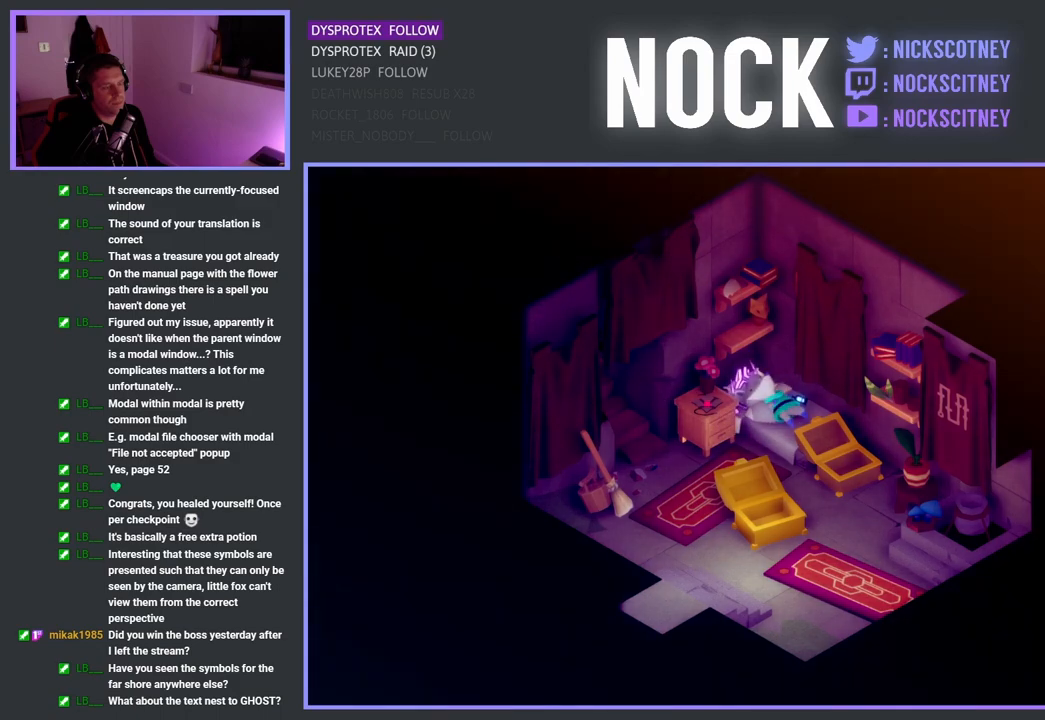
{"buttons": [], "left_stick": "center", "right_stick": "center", "events": []}
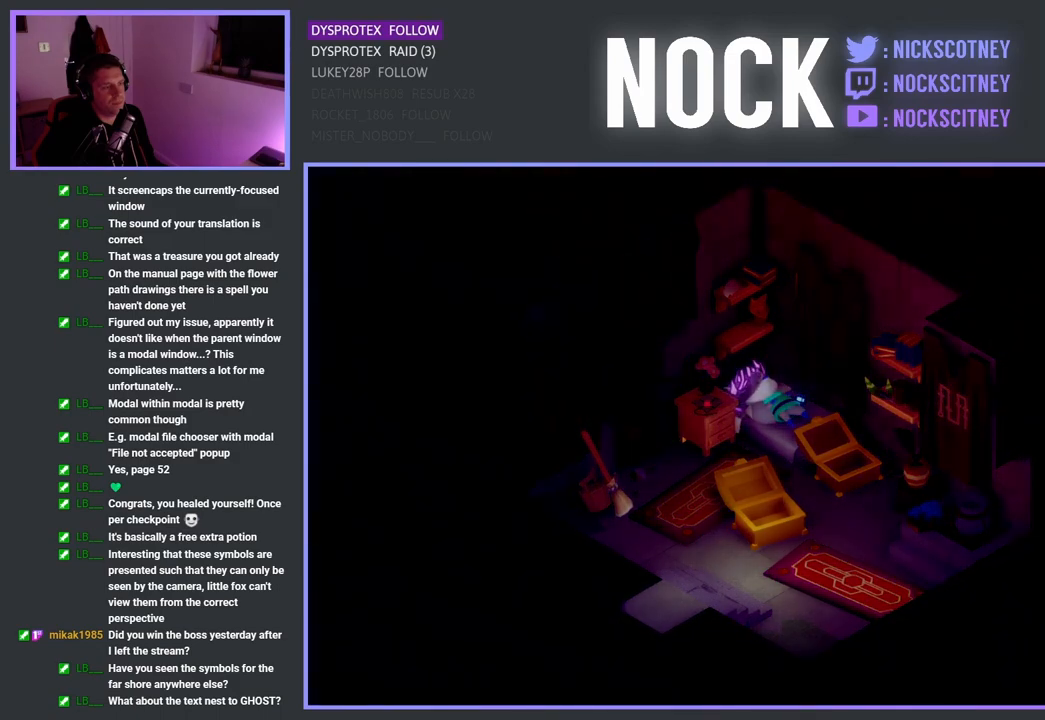
{"buttons": [], "left_stick": "center", "right_stick": "center", "events": []}
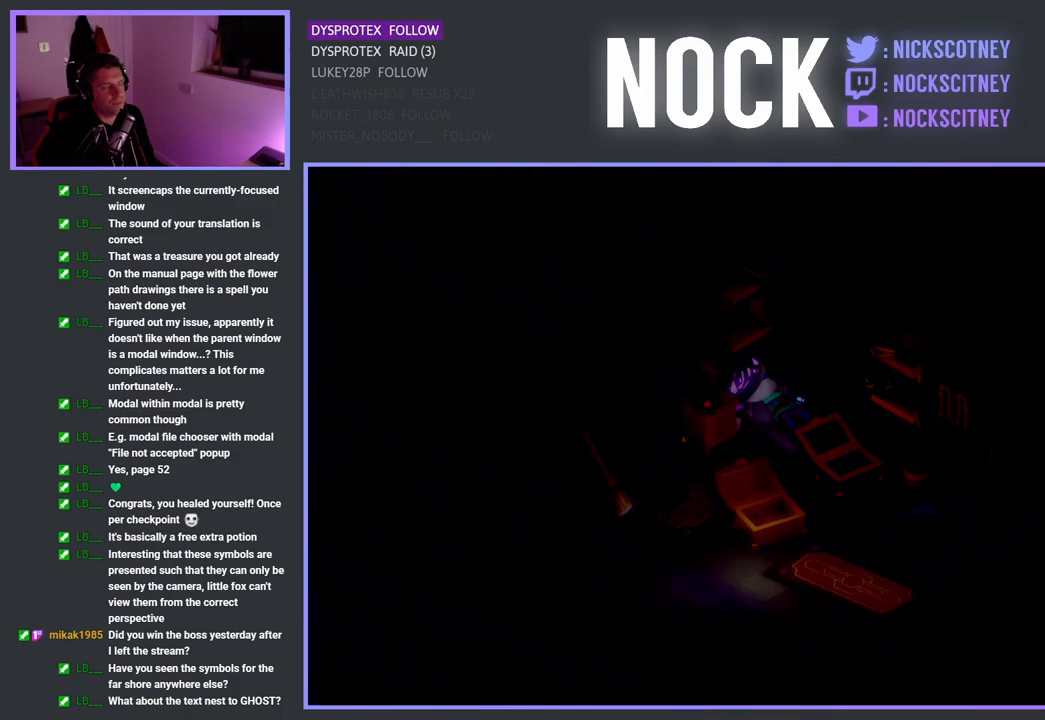
{"buttons": [], "left_stick": "center", "right_stick": "center", "events": []}
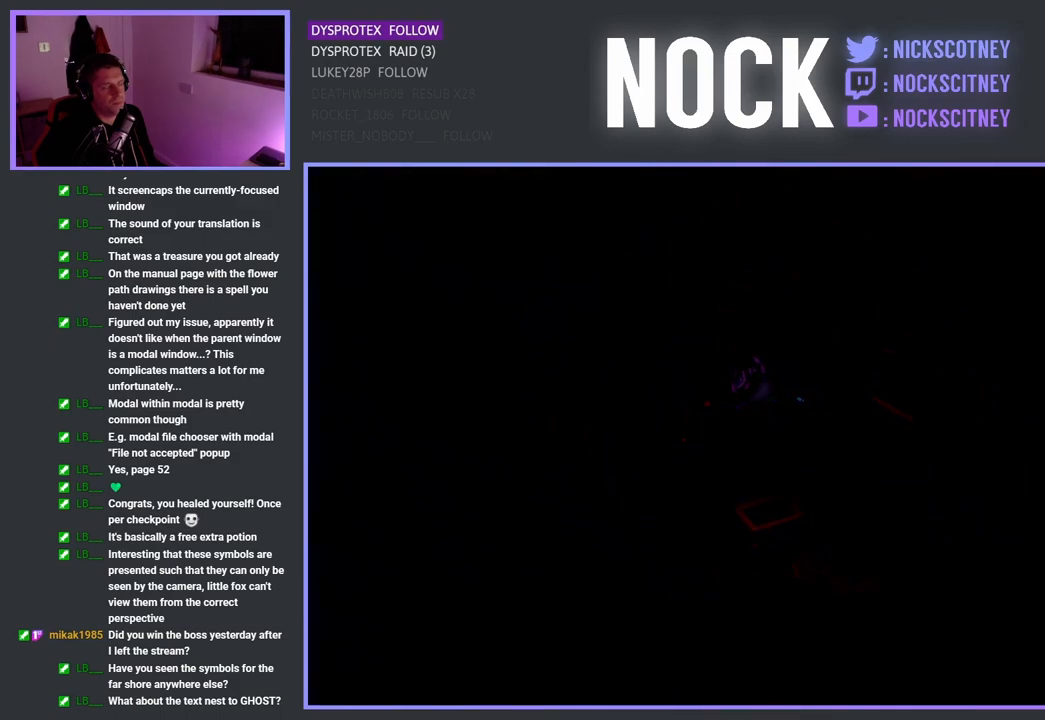
{"buttons": [], "left_stick": "center", "right_stick": "center", "events": []}